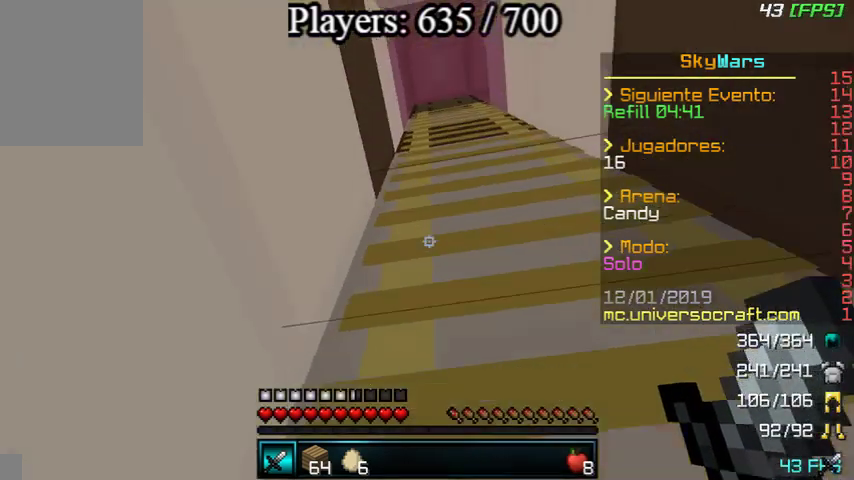
Gameplay with keyboard and mouse; each line is a JSON object with the keys and mouse buttons held at the frame after it. "events" lists presses ("down") and releases ("up") of "a", "d", "s", "w", "mouse_left" and "mouse_right" between this image and that frame as [ms after this image, input, new state], when the widget could be followed in between. "mouse_left", "mouse_right" = the "left", "right" buttons of the "mouse" list. No other keys are recorded. Fast repeated clicks can show as one long hold. Mouse movement is not recorded.
{"keys": ["w"], "mouse": ["right"], "events": [[67, "mouse_left", "down"], [133, "mouse_left", "up"], [167, "mouse_left", "down"], [233, "mouse_left", "up"], [300, "mouse_left", "down"], [333, "mouse_left", "up"], [433, "mouse_left", "down"], [500, "mouse_left", "up"]]}
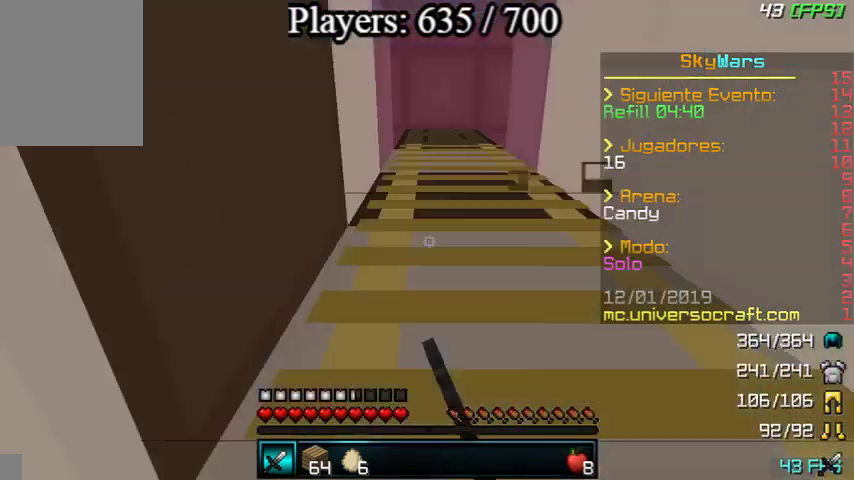
{"keys": ["w"], "mouse": ["right"], "events": [[100, "mouse_left", "down"], [133, "mouse_left", "up"], [167, "mouse_left", "down"], [300, "mouse_left", "up"], [367, "mouse_left", "down"], [400, "mouse_left", "up"], [433, "mouse_left", "down"], [500, "mouse_left", "up"]]}
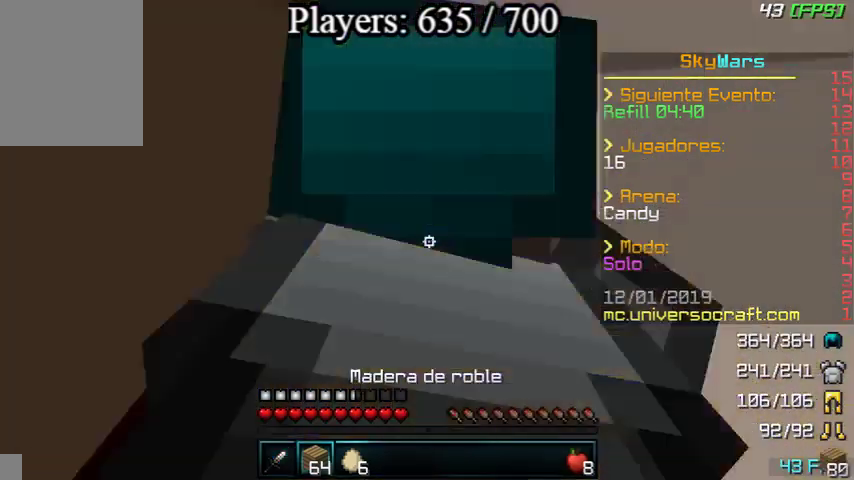
{"keys": ["w"], "mouse": ["right"], "events": [[33, "mouse_left", "down"], [133, "mouse_left", "up"], [167, "mouse_left", "down"], [233, "mouse_left", "up"]]}
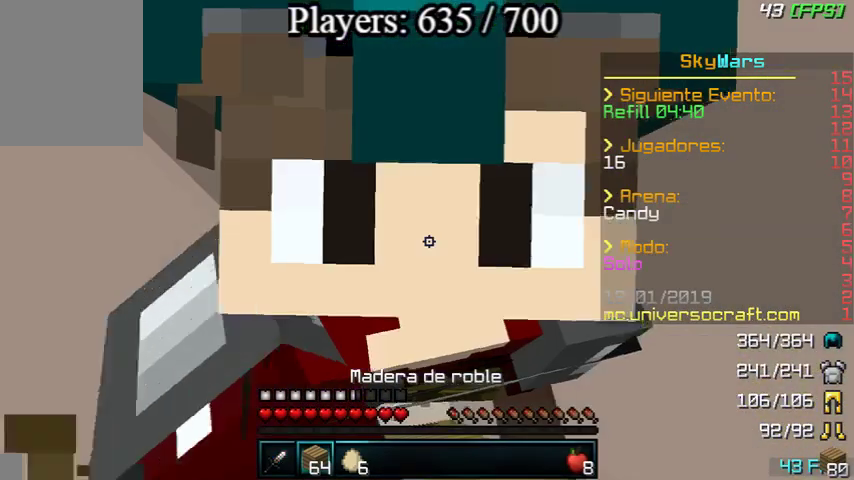
{"keys": ["w"], "mouse": ["right"], "events": [[33, "mouse_left", "down"], [67, "mouse_left", "up"]]}
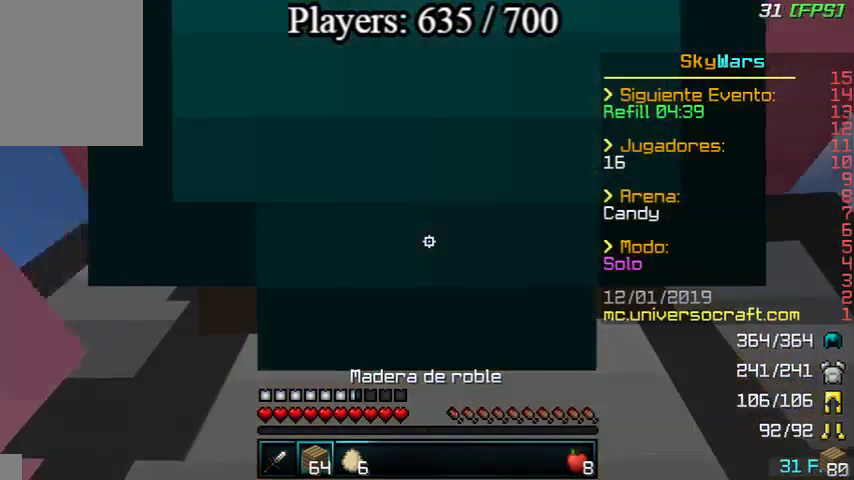
{"keys": ["w"], "mouse": ["right"], "events": []}
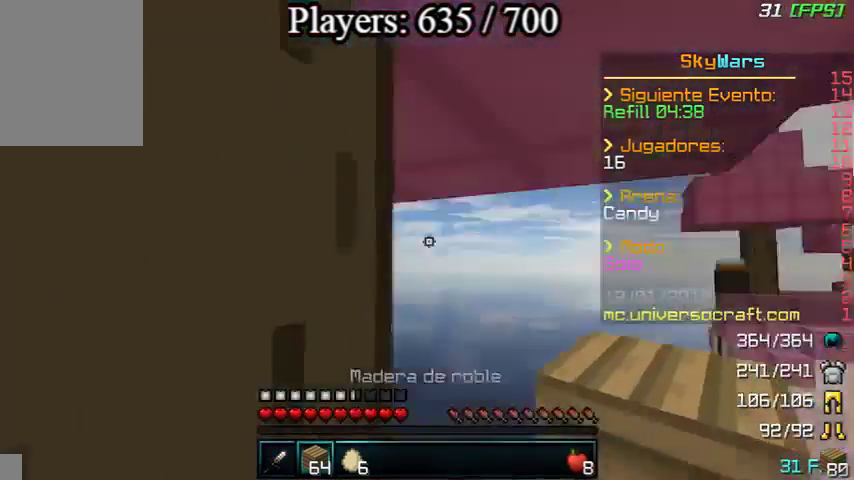
{"keys": ["a", "w"], "mouse": ["right"], "events": [[200, "a", "down"]]}
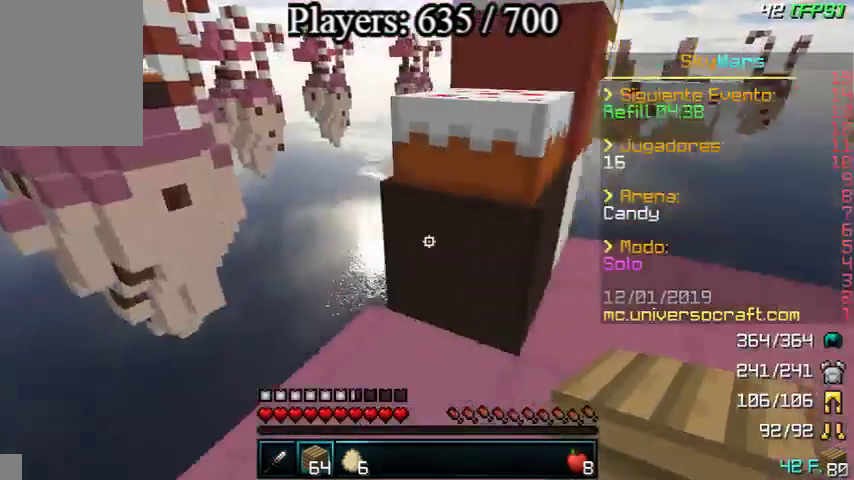
{"keys": ["d", "w"], "mouse": ["right"], "events": [[67, "a", "up"], [167, "d", "down"], [433, "w", "up"], [500, "w", "down"]]}
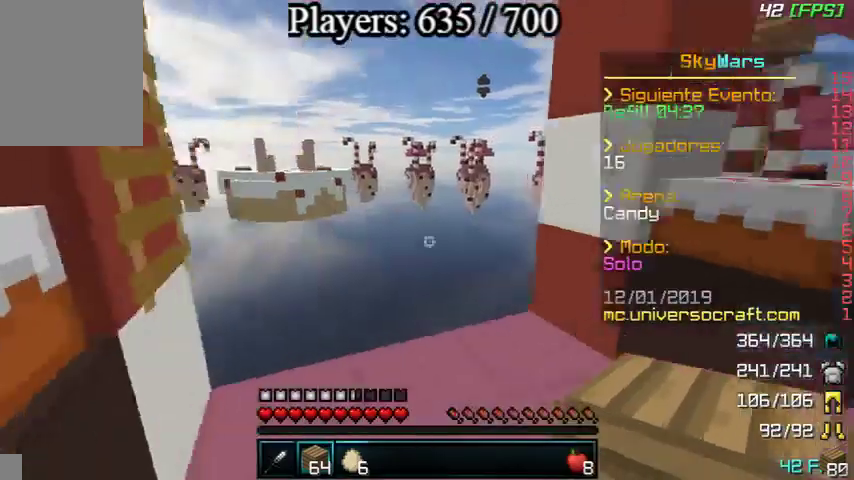
{"keys": ["d", "w"], "mouse": ["right"], "events": [[100, "d", "up"], [500, "d", "down"]]}
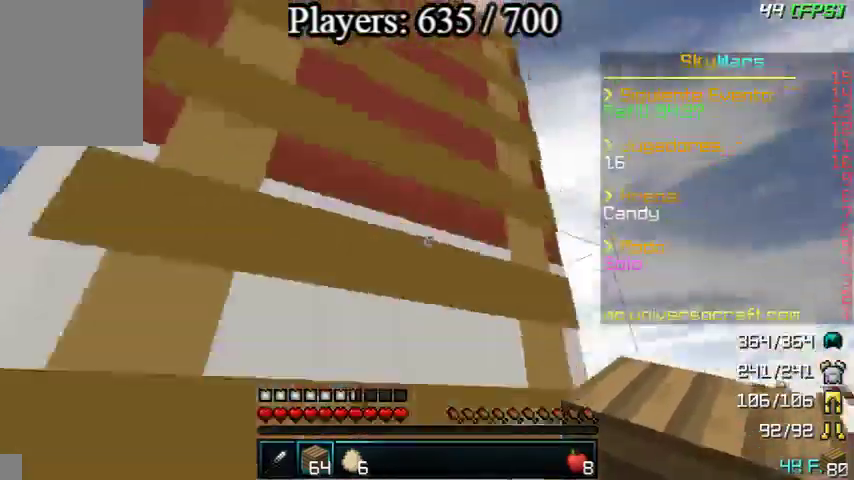
{"keys": ["a", "w"], "mouse": ["right"], "events": [[100, "a", "down"], [133, "d", "up"], [200, "mouse_left", "down"], [233, "mouse_left", "up"], [433, "mouse_left", "down"], [467, "mouse_left", "up"]]}
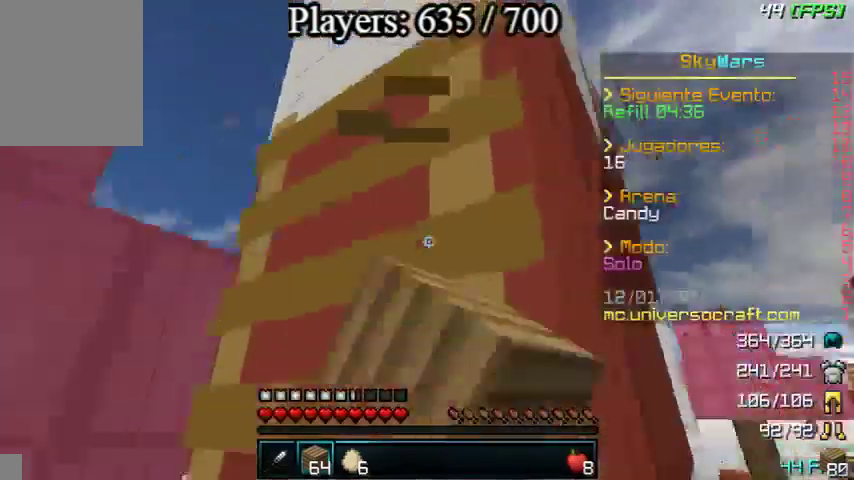
{"keys": ["d", "w"], "mouse": ["right"], "events": [[67, "a", "up"], [233, "a", "down"], [233, "mouse_left", "down"], [267, "mouse_left", "up"], [333, "a", "up"], [367, "mouse_left", "down"], [467, "d", "down"], [467, "mouse_left", "up"]]}
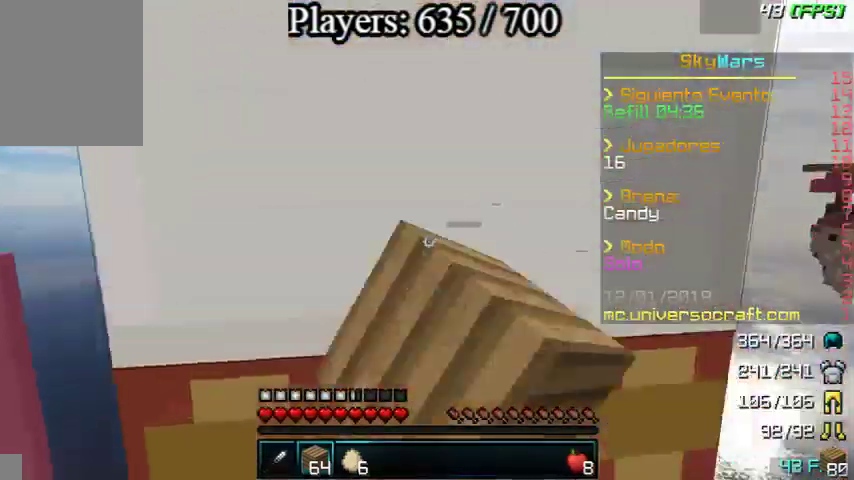
{"keys": ["w"], "mouse": ["right"], "events": [[133, "d", "up"]]}
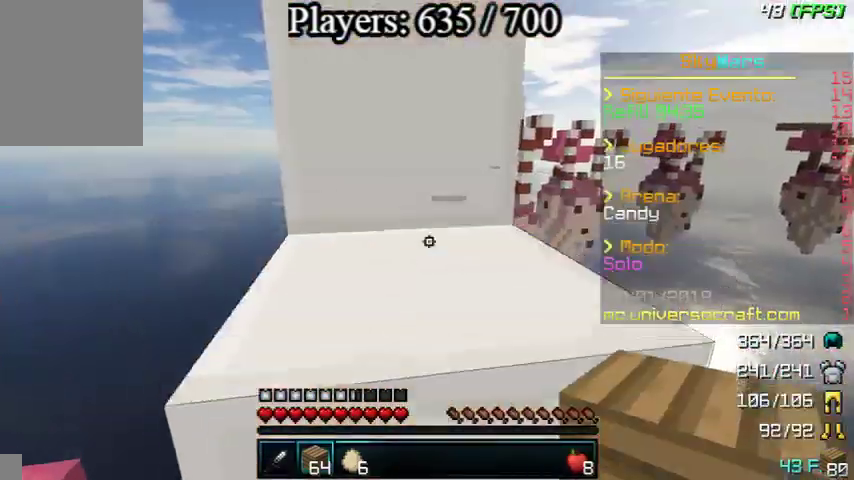
{"keys": ["d", "w"], "mouse": ["right"], "events": [[233, "mouse_left", "down"], [433, "mouse_left", "up"], [467, "d", "down"]]}
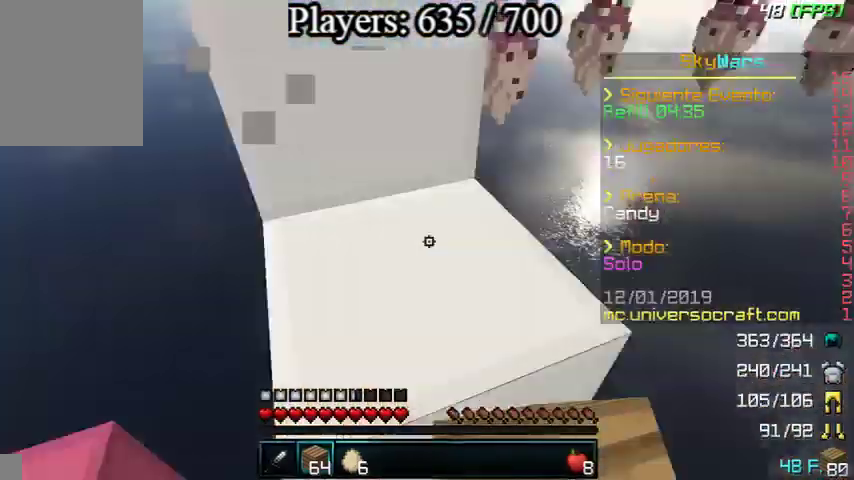
{"keys": ["a", "s"], "mouse": ["right"], "events": [[133, "d", "up"], [233, "w", "up"], [333, "a", "down"], [333, "s", "down"]]}
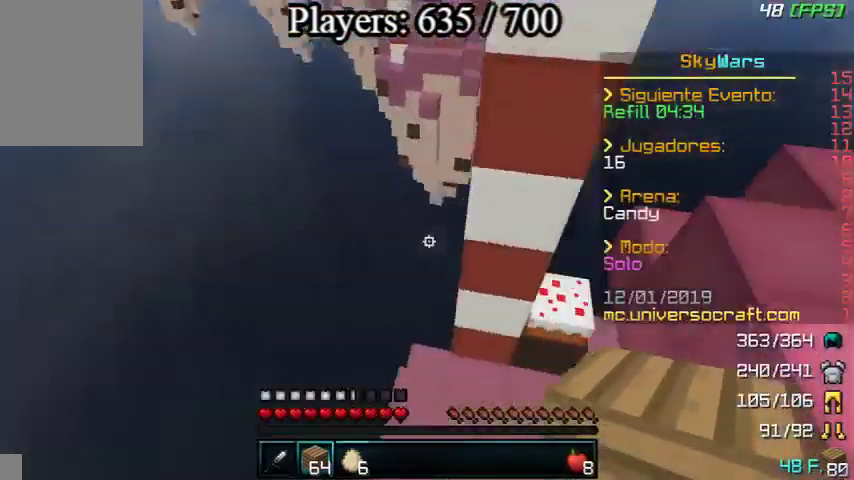
{"keys": ["s"], "mouse": ["right"], "events": [[33, "a", "up"], [67, "d", "down"], [367, "d", "up"]]}
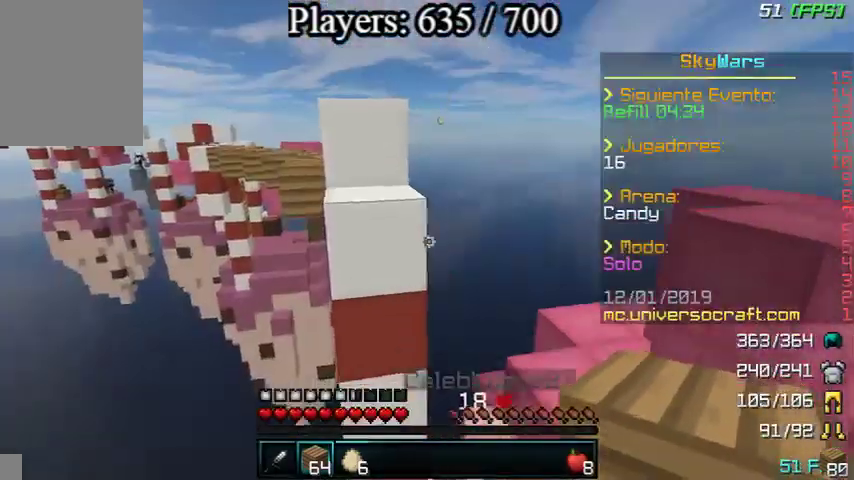
{"keys": ["d", "w"], "mouse": ["right"], "events": [[33, "s", "up"], [133, "w", "down"], [200, "d", "down"]]}
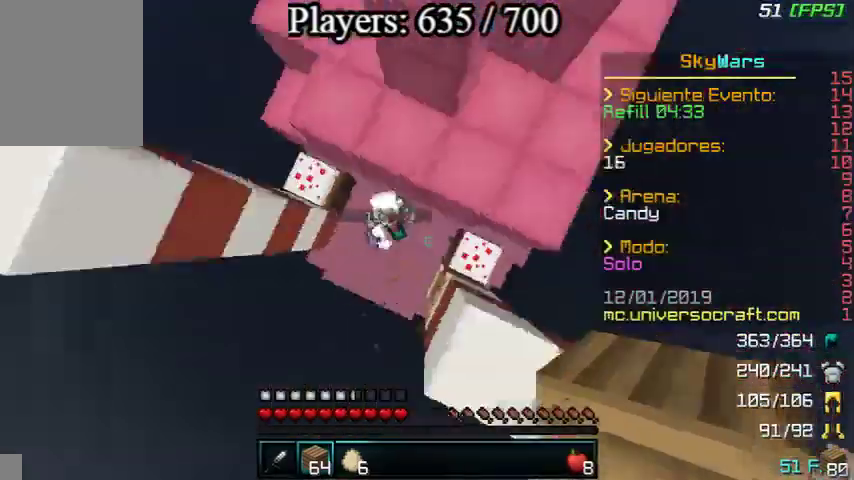
{"keys": ["w"], "mouse": [], "events": [[200, "mouse_right", "up"], [267, "d", "up"], [267, "mouse_right", "down"], [367, "mouse_right", "up"], [400, "mouse_right", "down"], [500, "mouse_right", "up"]]}
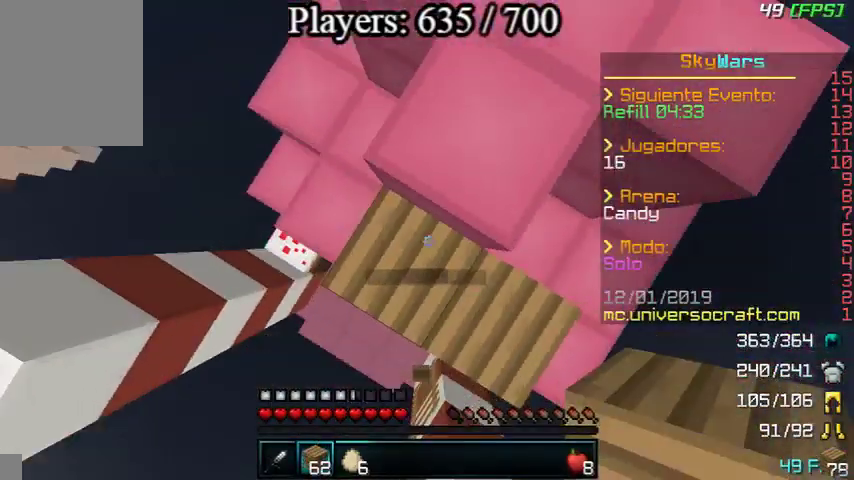
{"keys": [], "mouse": [], "events": [[233, "d", "down"], [233, "s", "down"], [233, "w", "up"], [333, "a", "down"], [333, "d", "up"], [367, "a", "up"], [367, "s", "up"]]}
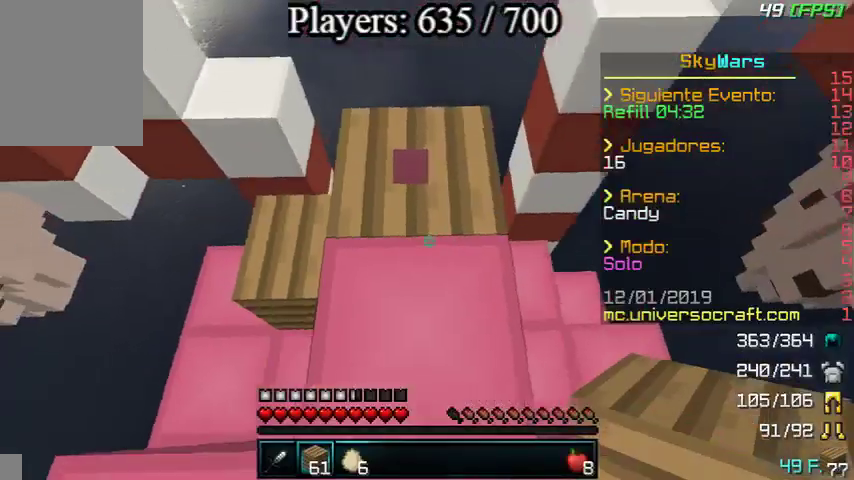
{"keys": ["d", "w"], "mouse": [], "events": [[133, "d", "down"], [300, "w", "down"]]}
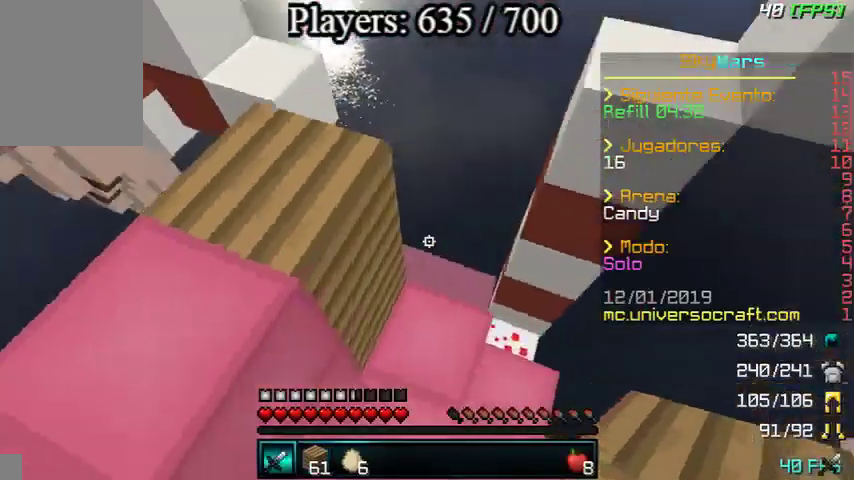
{"keys": [], "mouse": [], "events": [[67, "d", "up"], [300, "a", "down"], [300, "w", "up"], [500, "a", "up"]]}
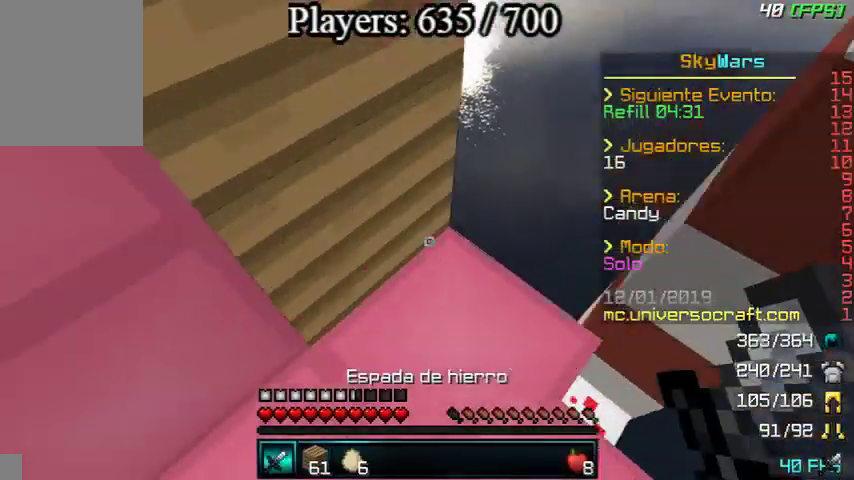
{"keys": ["d", "w"], "mouse": [], "events": [[300, "d", "down"], [433, "w", "down"]]}
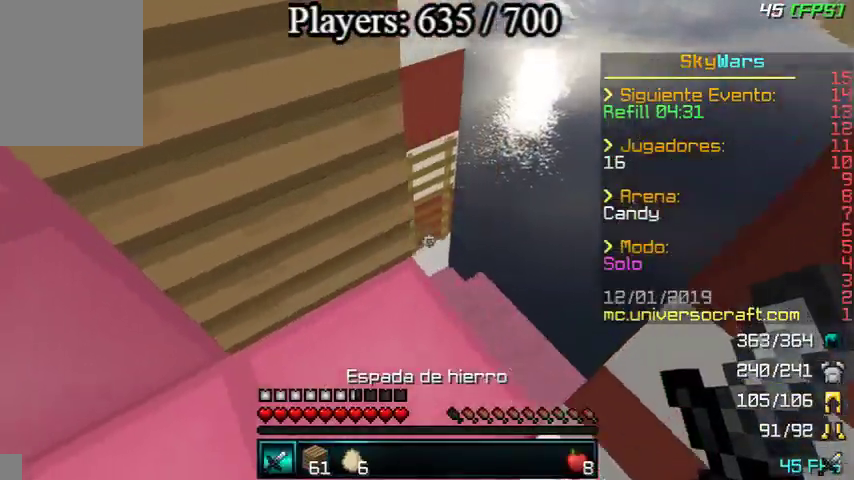
{"keys": ["d", "w"], "mouse": [], "events": []}
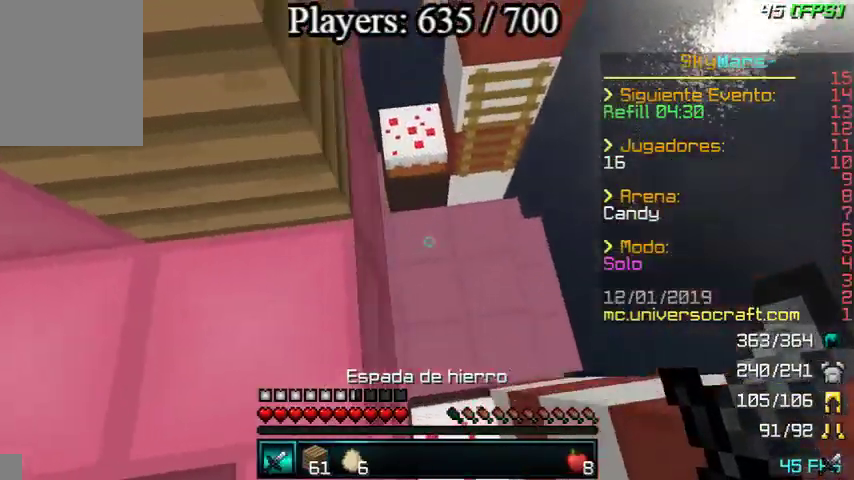
{"keys": ["a", "w"], "mouse": [], "events": [[300, "a", "down"], [333, "d", "up"]]}
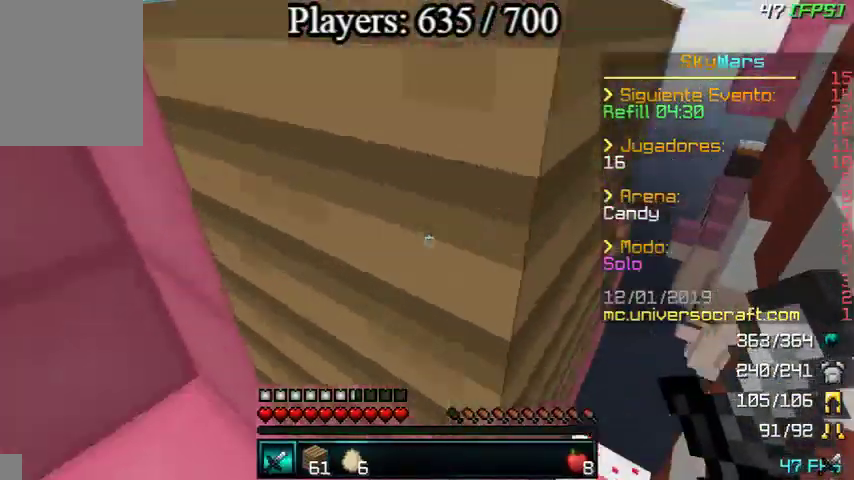
{"keys": ["w"], "mouse": [], "events": [[33, "a", "up"], [267, "mouse_right", "down"], [400, "mouse_right", "up"]]}
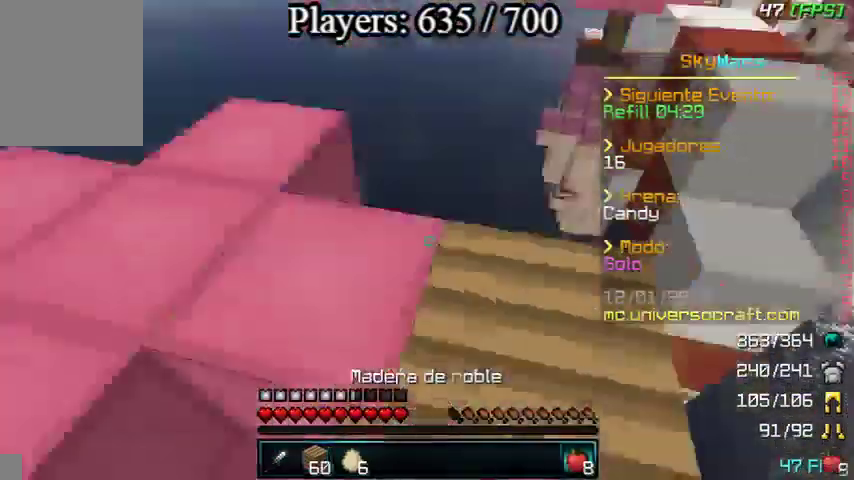
{"keys": ["a"], "mouse": ["left", "right"], "events": [[133, "mouse_right", "down"], [167, "a", "down"], [167, "mouse_left", "down"], [433, "w", "up"]]}
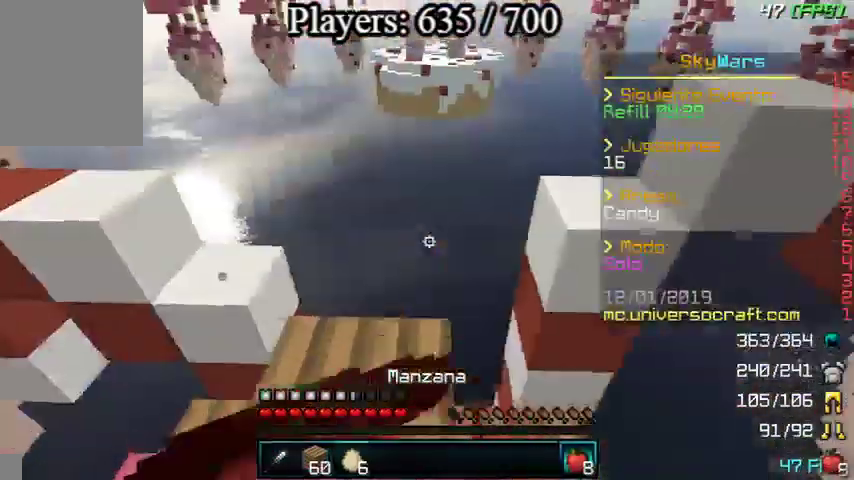
{"keys": ["a", "s"], "mouse": ["left", "right"], "events": [[33, "s", "down"]]}
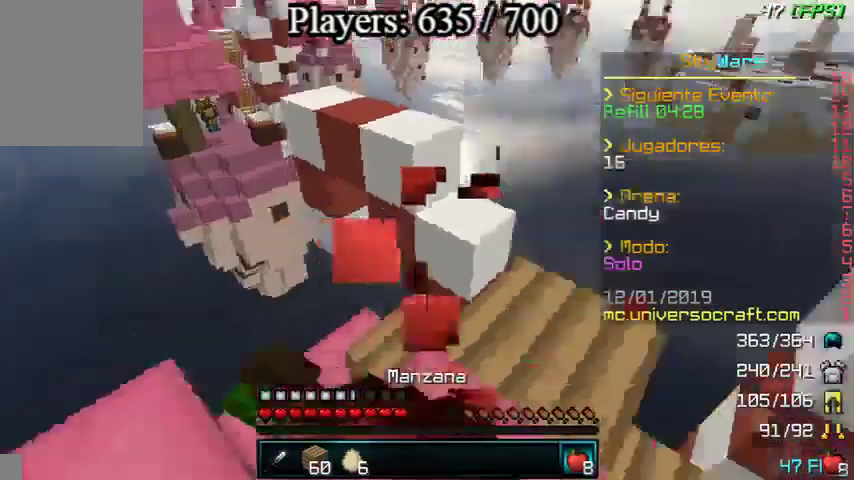
{"keys": ["s"], "mouse": ["left", "right"], "events": [[400, "a", "up"]]}
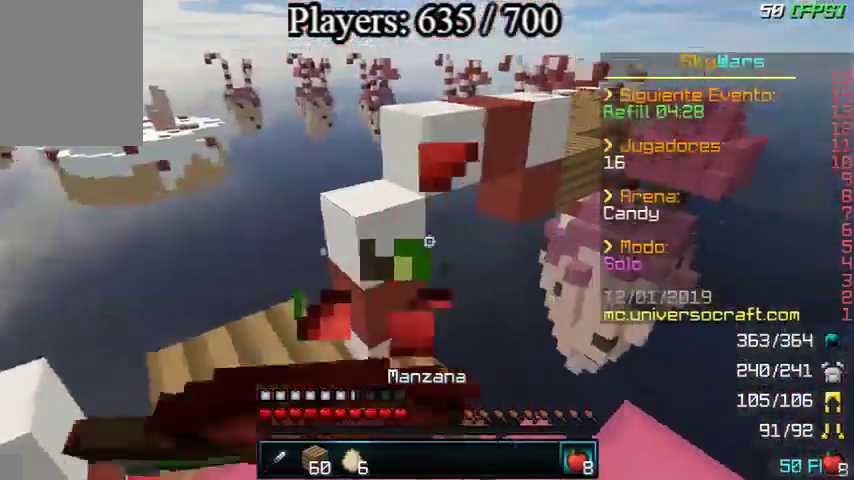
{"keys": ["a", "w"], "mouse": ["left"], "events": [[167, "s", "up"], [333, "a", "down"], [433, "w", "down"], [467, "mouse_right", "up"]]}
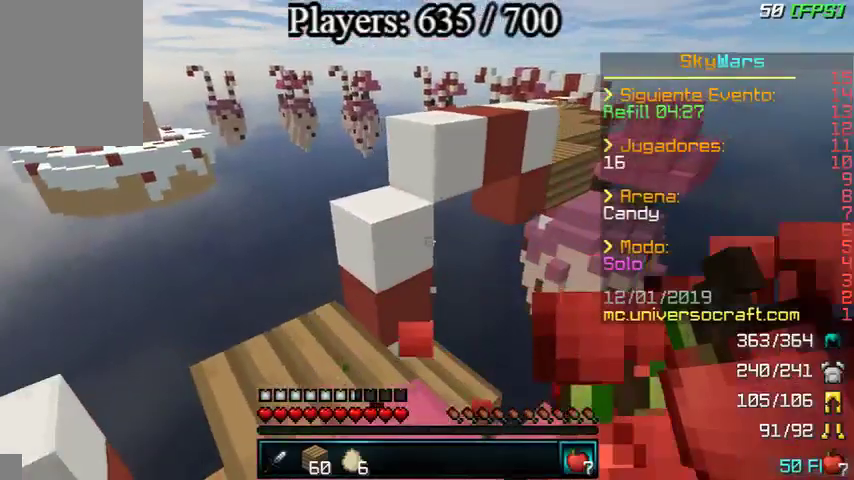
{"keys": ["w"], "mouse": ["right"], "events": [[133, "mouse_left", "up"], [200, "a", "up"], [433, "mouse_right", "down"]]}
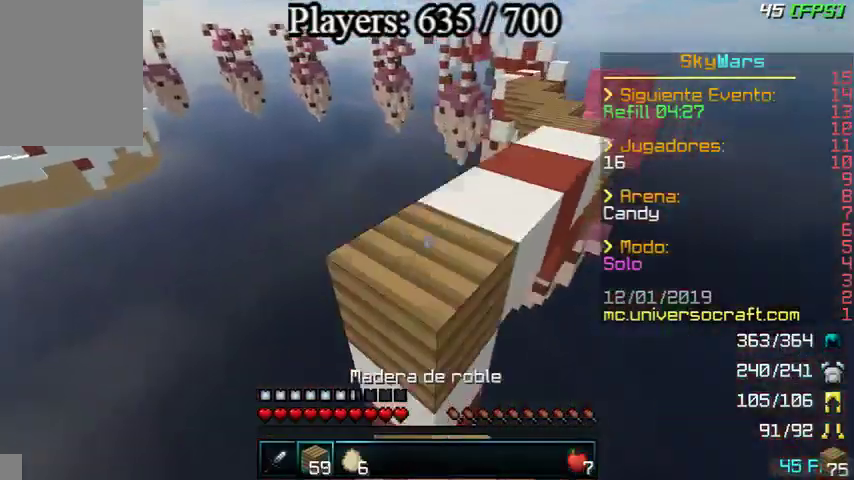
{"keys": ["w"], "mouse": [], "events": [[33, "mouse_right", "up"], [100, "d", "down"], [333, "d", "up"]]}
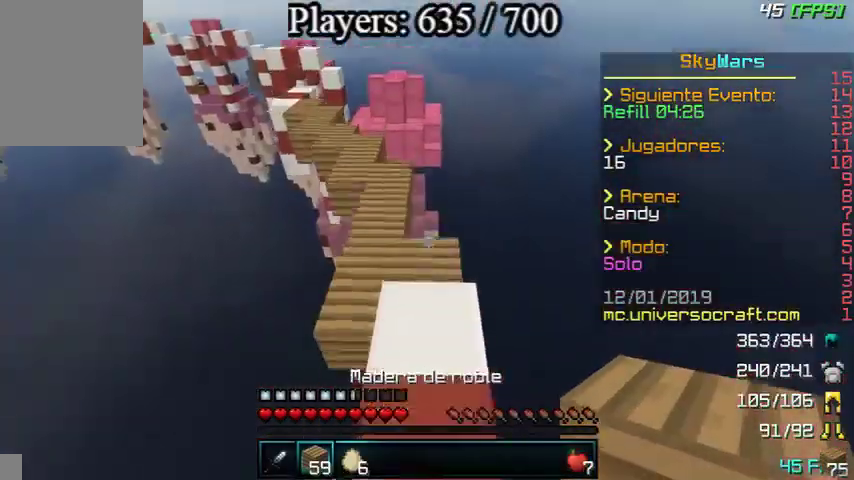
{"keys": ["w"], "mouse": [], "events": [[233, "a", "down"], [433, "a", "up"]]}
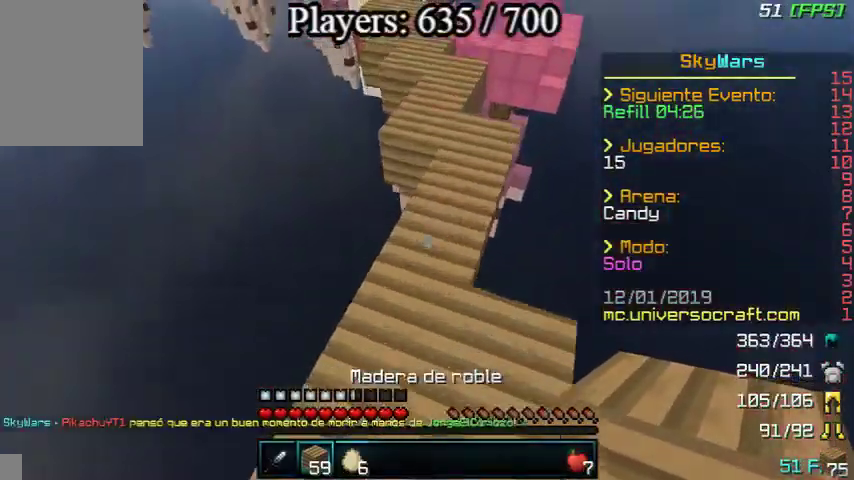
{"keys": ["d", "w"], "mouse": [], "events": [[33, "d", "down"]]}